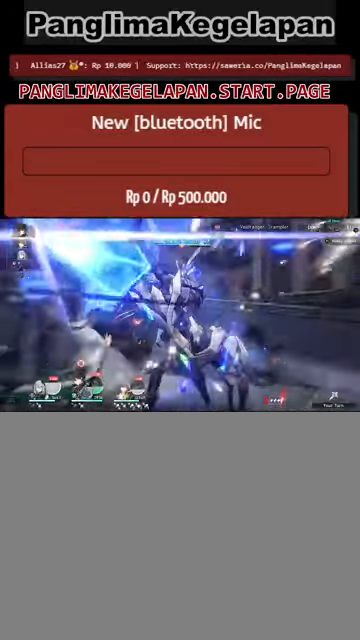
Gameplay with a controller (PlayStation layout); each line is a JSON object with the inputs held at the frame after it. "events" lists button and stick changes between this image and that frame as [ms after this image, input, new state], when the widget could be followed in between.
{"buttons": ["R2"], "left_stick": "center", "right_stick": "center", "events": []}
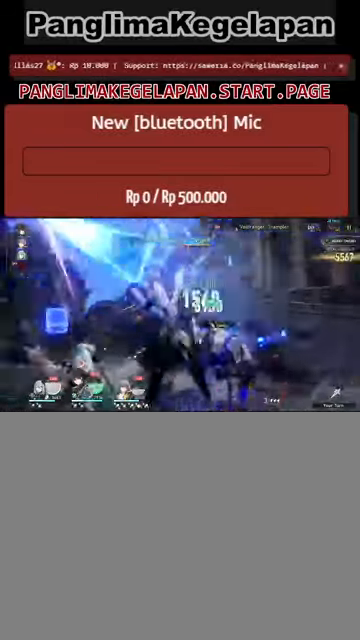
{"buttons": ["R2"], "left_stick": "center", "right_stick": "center", "events": []}
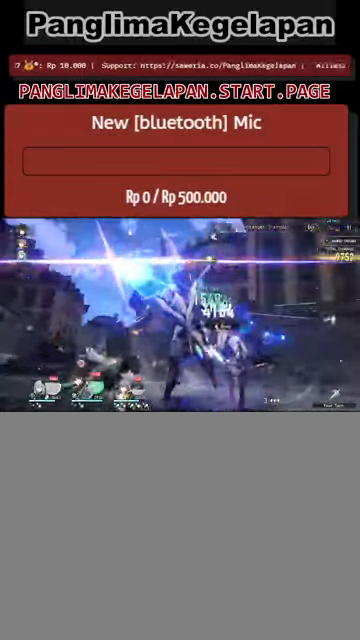
{"buttons": ["R2"], "left_stick": "center", "right_stick": "center", "events": []}
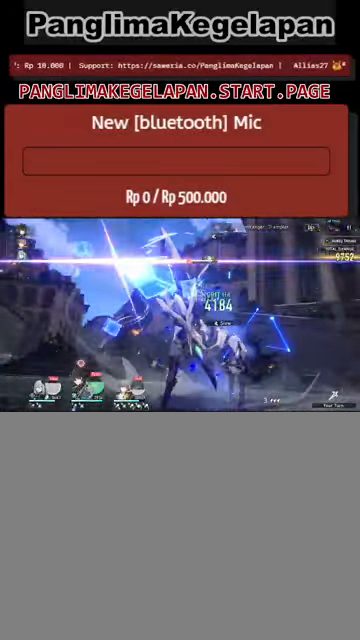
{"buttons": ["R2"], "left_stick": "center", "right_stick": "center", "events": []}
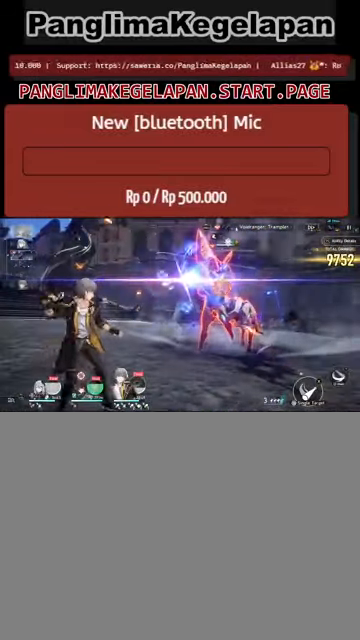
{"buttons": ["R2"], "left_stick": "center", "right_stick": "center", "events": []}
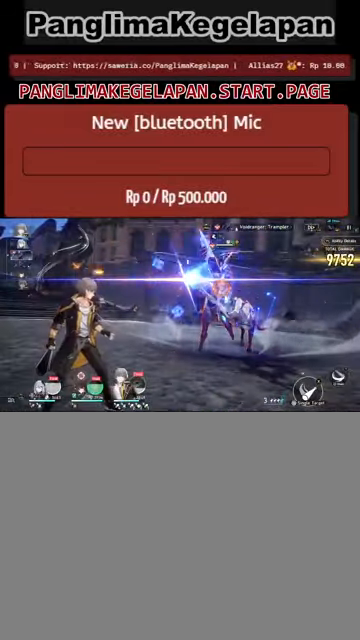
{"buttons": ["R2"], "left_stick": "center", "right_stick": "center", "events": [[266, "TRIANGLE", "down"], [433, "TRIANGLE", "up"]]}
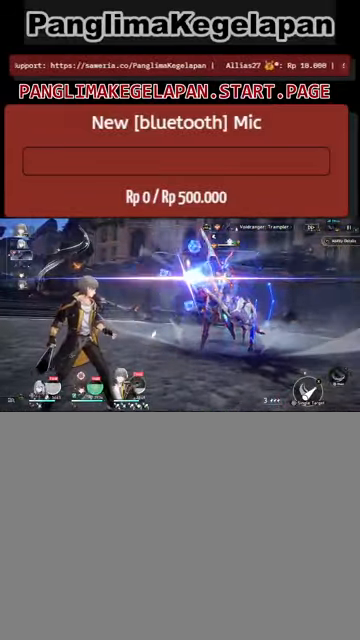
{"buttons": ["TRIANGLE", "R2"], "left_stick": "center", "right_stick": "center", "events": [[433, "TRIANGLE", "down"]]}
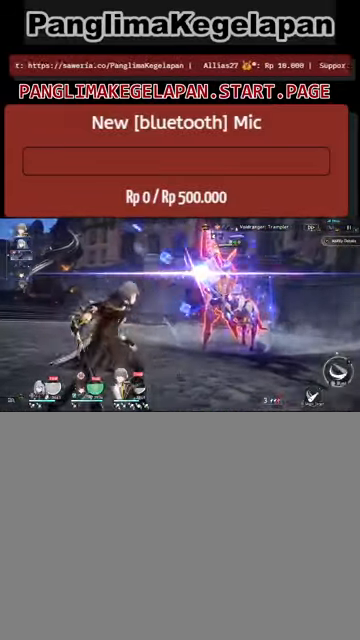
{"buttons": ["R2"], "left_stick": "center", "right_stick": "center", "events": [[133, "TRIANGLE", "up"]]}
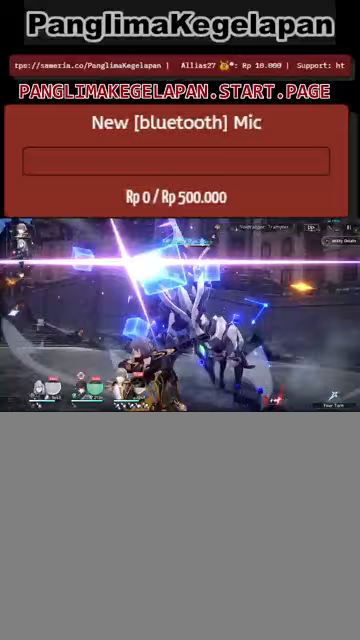
{"buttons": ["R2"], "left_stick": "center", "right_stick": "center", "events": []}
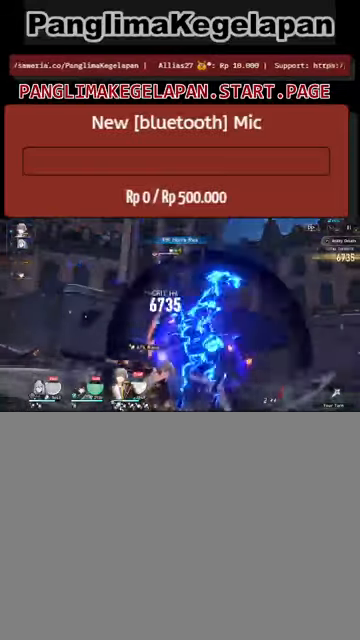
{"buttons": ["R2"], "left_stick": "center", "right_stick": "center", "events": []}
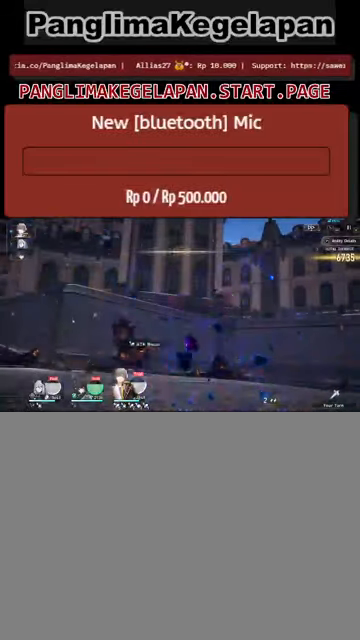
{"buttons": ["R2"], "left_stick": "center", "right_stick": "center", "events": []}
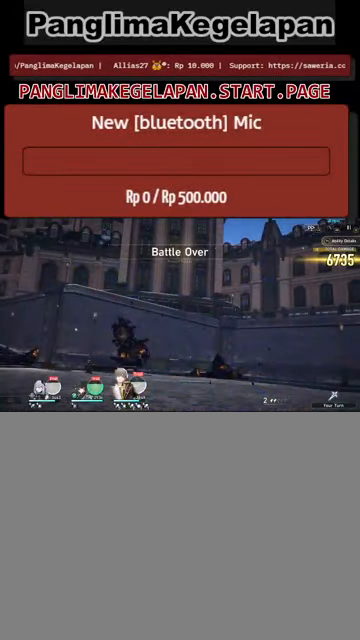
{"buttons": ["R2"], "left_stick": "center", "right_stick": "center", "events": []}
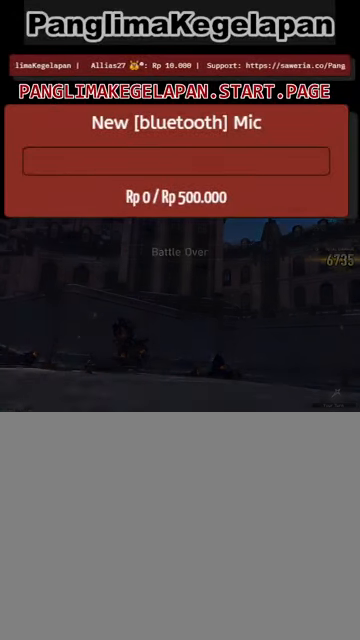
{"buttons": ["R2"], "left_stick": "center", "right_stick": "center", "events": []}
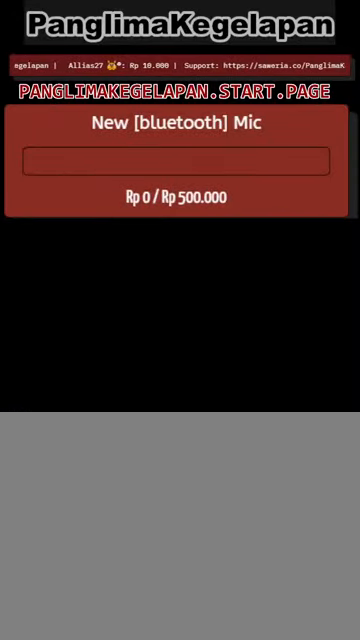
{"buttons": ["R2"], "left_stick": "center", "right_stick": "center", "events": []}
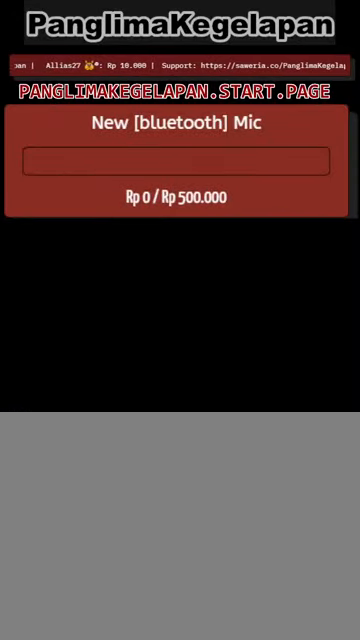
{"buttons": ["R2"], "left_stick": "center", "right_stick": "center", "events": []}
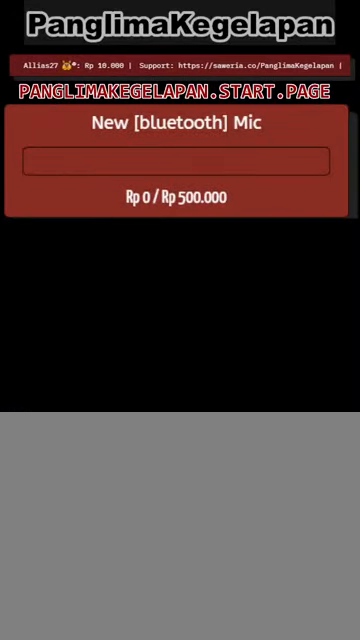
{"buttons": ["R2"], "left_stick": "center", "right_stick": "center", "events": []}
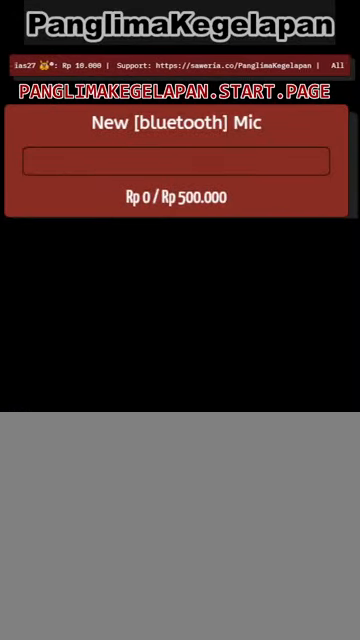
{"buttons": ["R2"], "left_stick": "center", "right_stick": "center", "events": []}
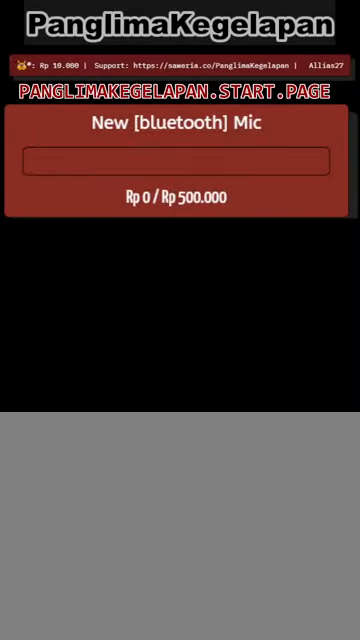
{"buttons": ["R2"], "left_stick": "center", "right_stick": "center", "events": []}
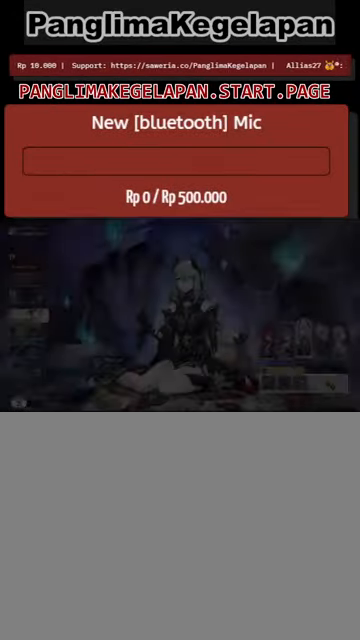
{"buttons": ["R2"], "left_stick": "center", "right_stick": "center", "events": []}
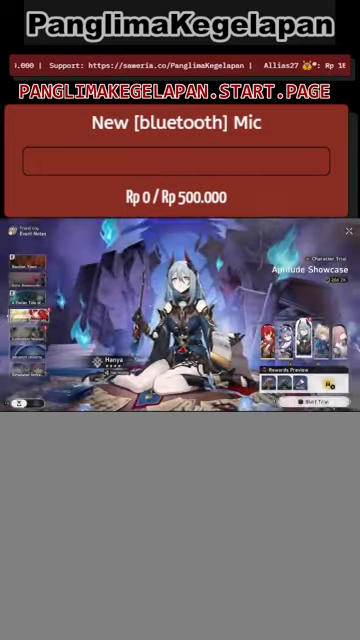
{"buttons": ["R2"], "left_stick": "center", "right_stick": "center", "events": []}
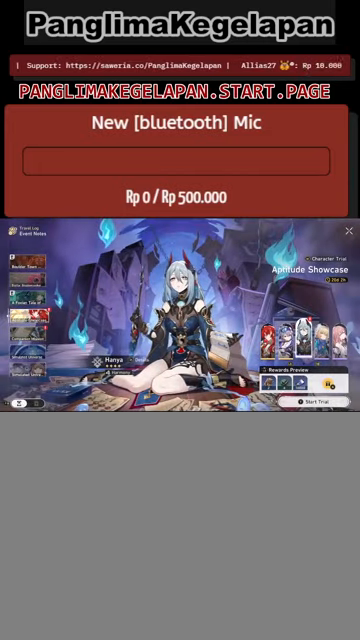
{"buttons": ["R2"], "left_stick": "center", "right_stick": "center", "events": []}
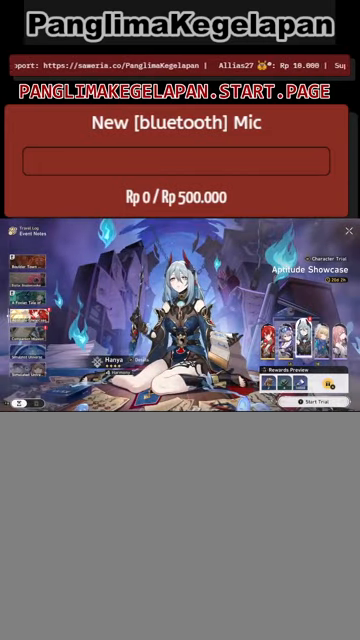
{"buttons": ["R2"], "left_stick": "center", "right_stick": "center", "events": [[200, "CROSS", "down"], [300, "CROSS", "up"]]}
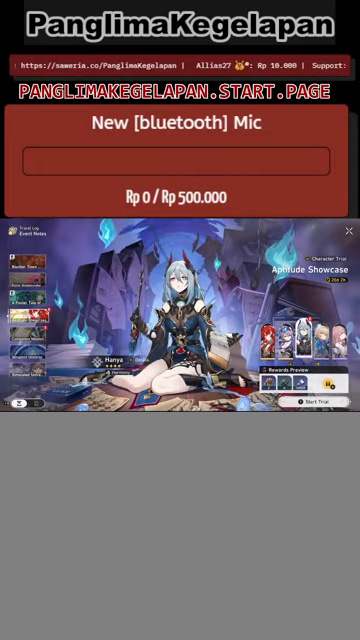
{"buttons": ["R2"], "left_stick": "center", "right_stick": "center", "events": []}
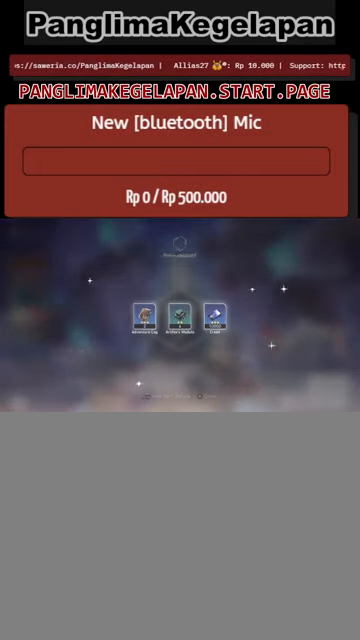
{"buttons": ["R2"], "left_stick": "center", "right_stick": "center", "events": [[400, "CIRCLE", "down"], [500, "CIRCLE", "up"]]}
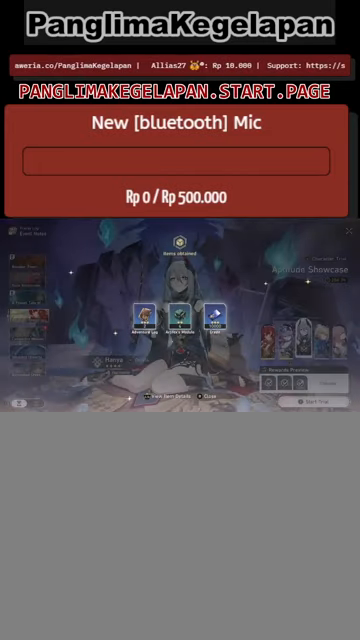
{"buttons": ["R2"], "left_stick": "center", "right_stick": "center", "events": []}
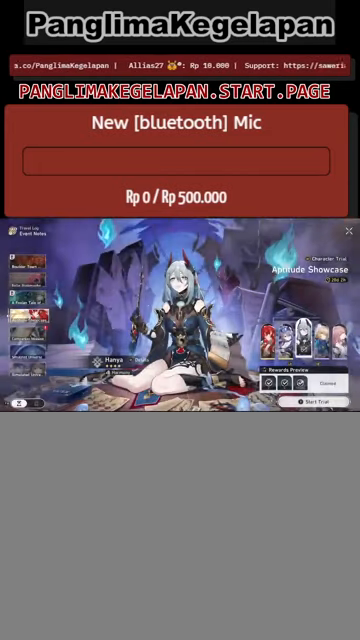
{"buttons": ["R2"], "left_stick": "center", "right_stick": "center", "events": []}
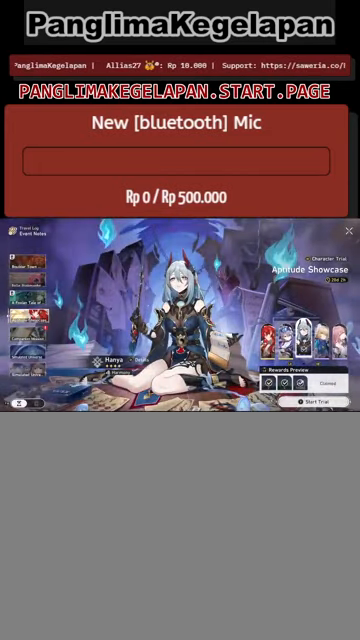
{"buttons": ["R2"], "left_stick": "center", "right_stick": "center", "events": []}
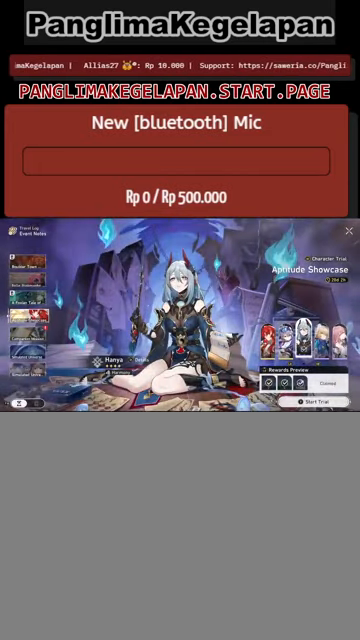
{"buttons": ["R2"], "left_stick": "center", "right_stick": "center", "events": []}
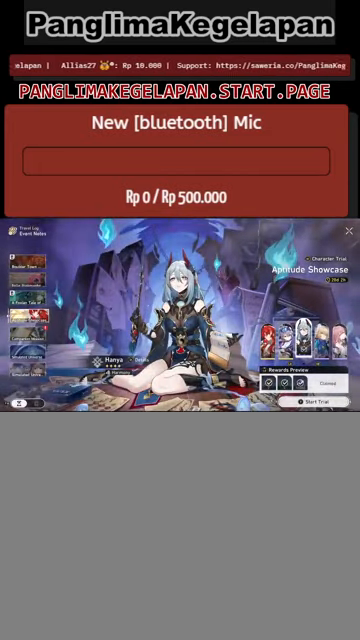
{"buttons": ["R2"], "left_stick": "center", "right_stick": "center", "events": []}
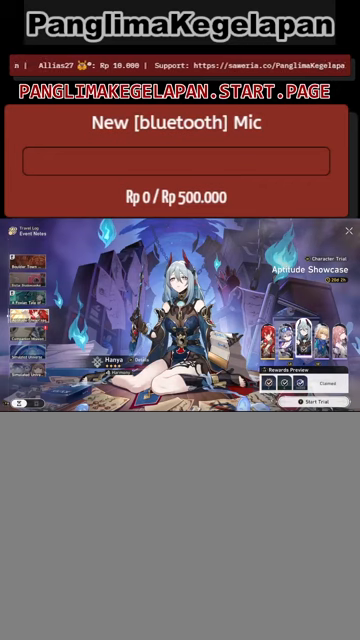
{"buttons": ["R2"], "left_stick": "center", "right_stick": "center", "events": []}
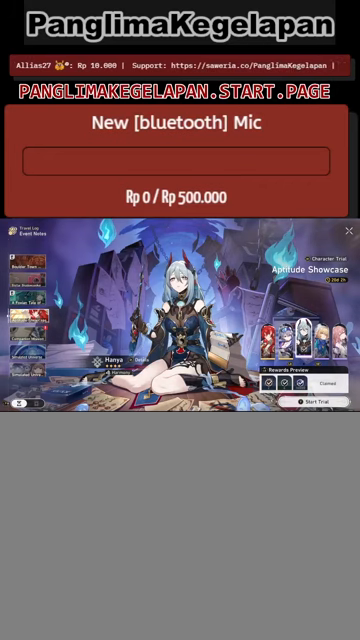
{"buttons": ["R2"], "left_stick": "center", "right_stick": "center", "events": []}